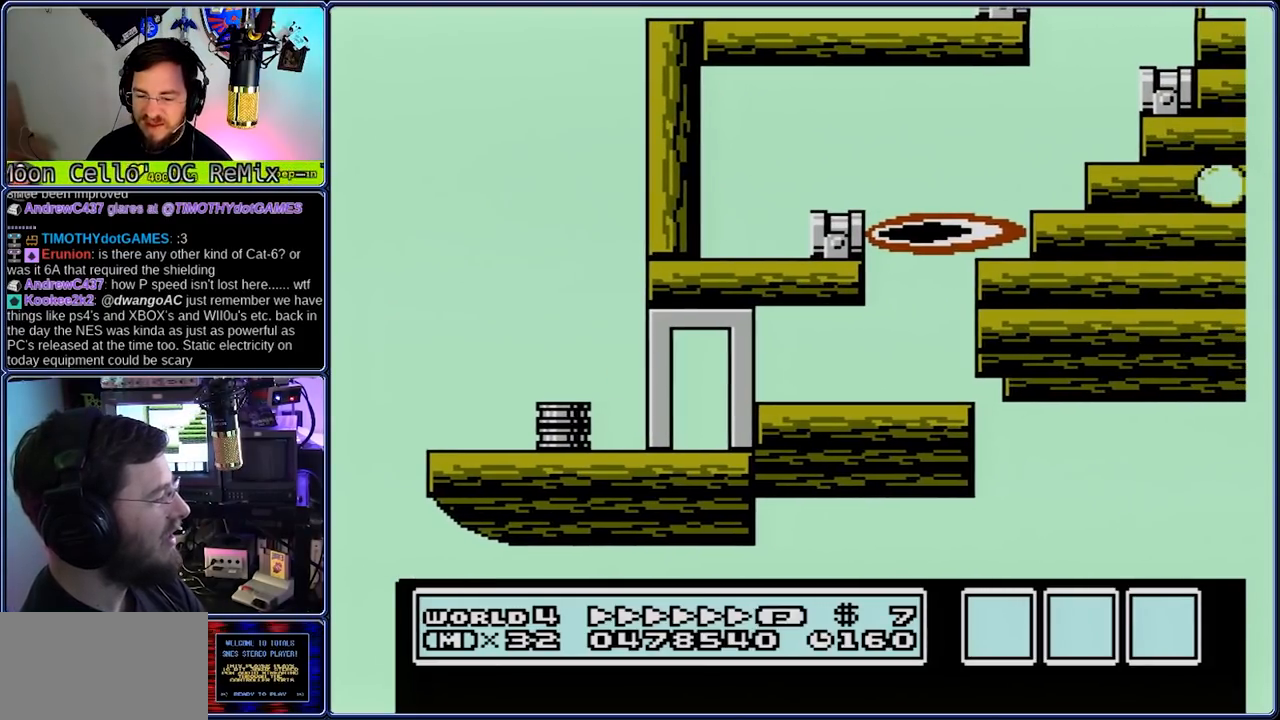
Gameplay with a controller (Nintendo layout); each line is a JSON object with the inputs held at the frame after it (dt_ms = milliseconds from this image to that frame). "events" lists button and stick changes between this image and that frame as [ms after this image, input, new state], when the widget could be followed in between. Not read: L3 R3.
{"dt_ms": 1000, "buttons": ["B", "DPAD_DOWN", "DPAD_RIGHT"], "events": [[183, "A", "down"], [450, "A", "up"], [983, "DPAD_DOWN", "down"]]}
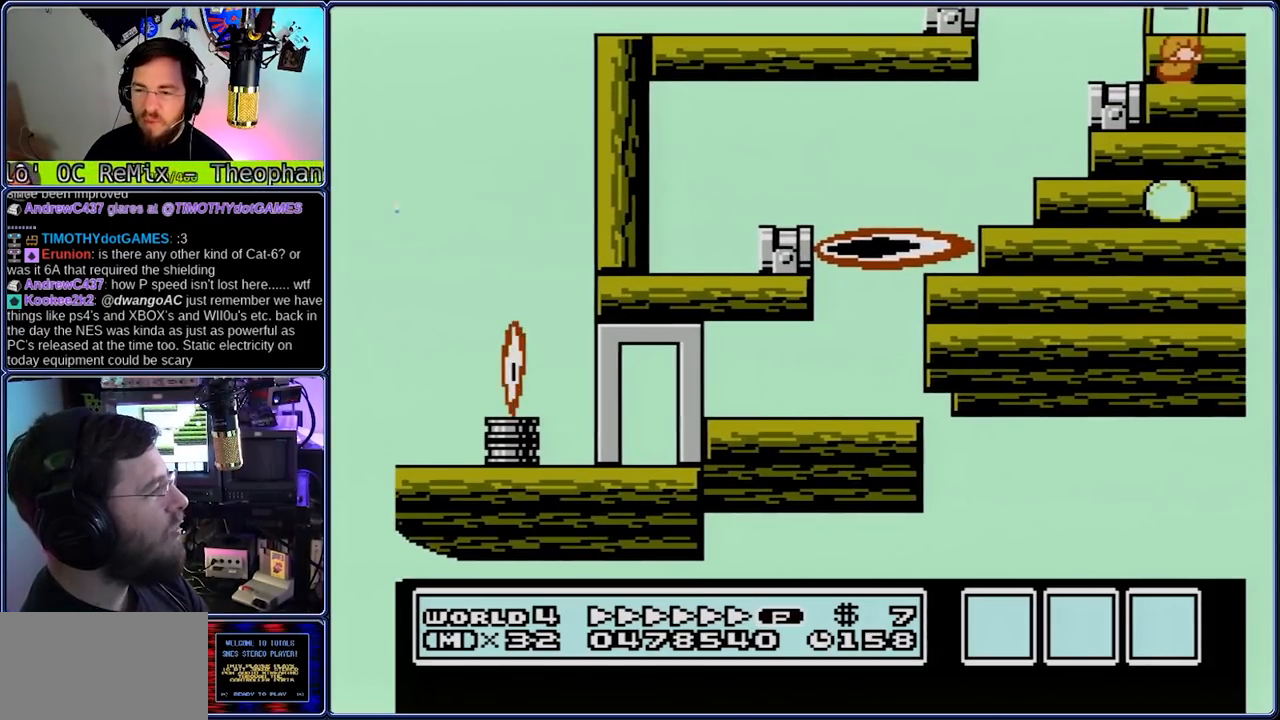
{"dt_ms": 500, "buttons": ["DPAD_DOWN", "DPAD_RIGHT"], "events": [[50, "B", "up"]]}
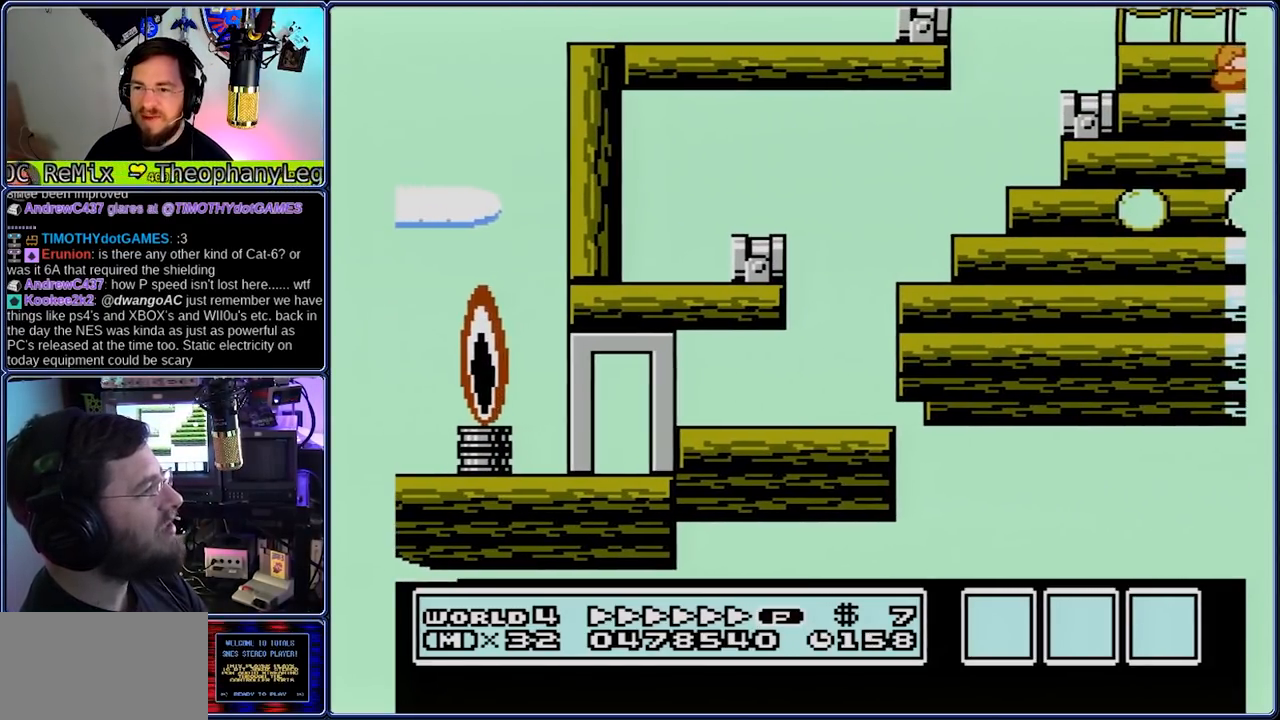
{"dt_ms": 500, "buttons": ["DPAD_RIGHT"], "events": [[33, "A", "down"], [83, "DPAD_DOWN", "up"], [217, "A", "up"]]}
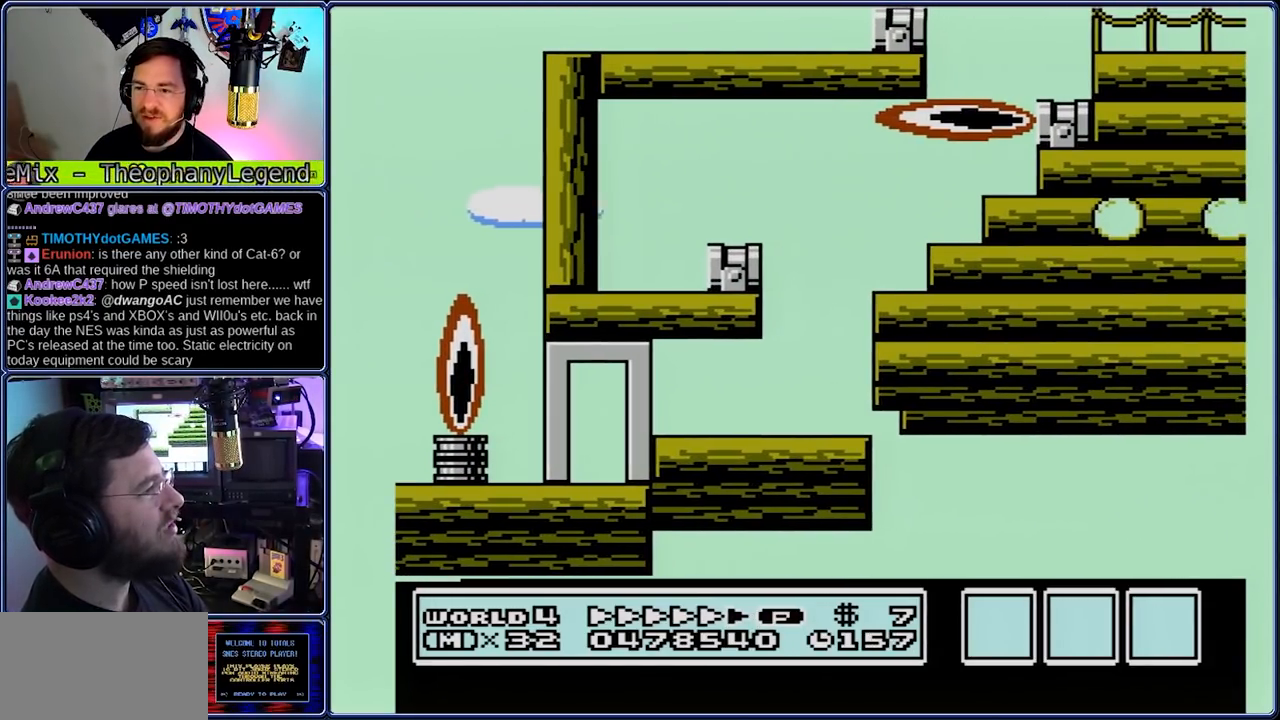
{"dt_ms": 500, "buttons": ["A", "DPAD_RIGHT"], "events": [[400, "A", "down"]]}
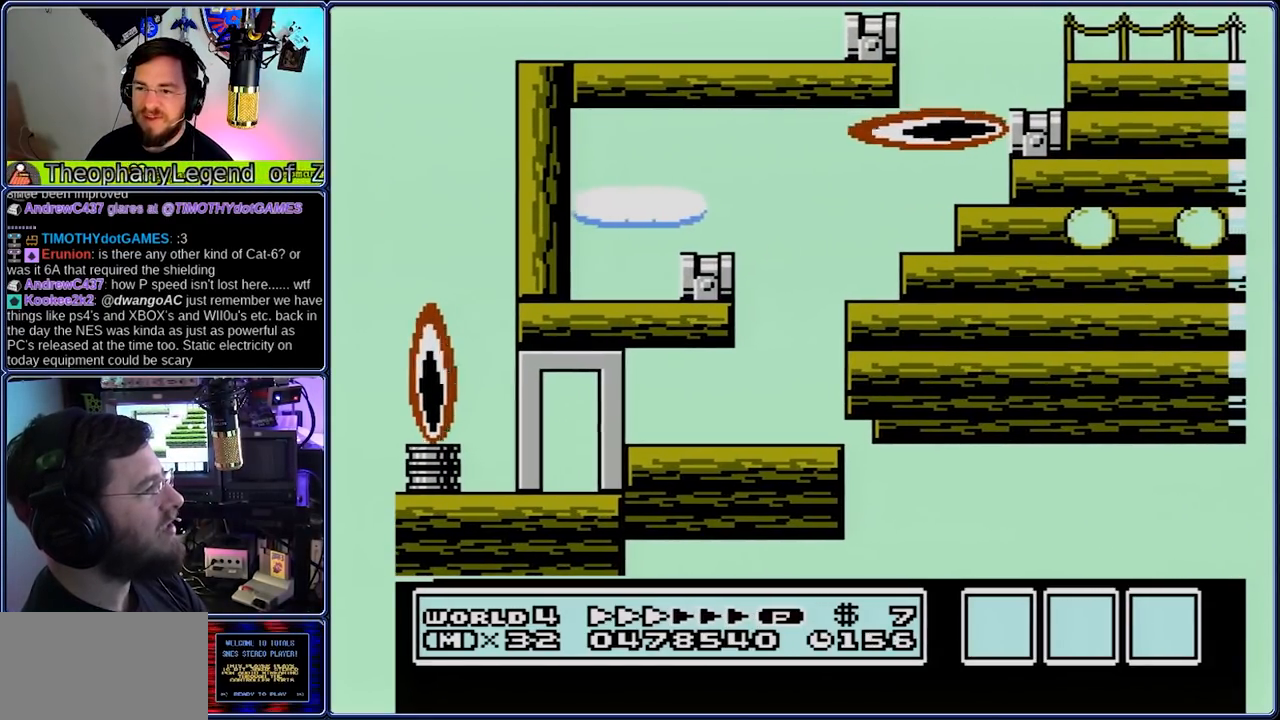
{"dt_ms": 500, "buttons": ["A", "DPAD_RIGHT"], "events": []}
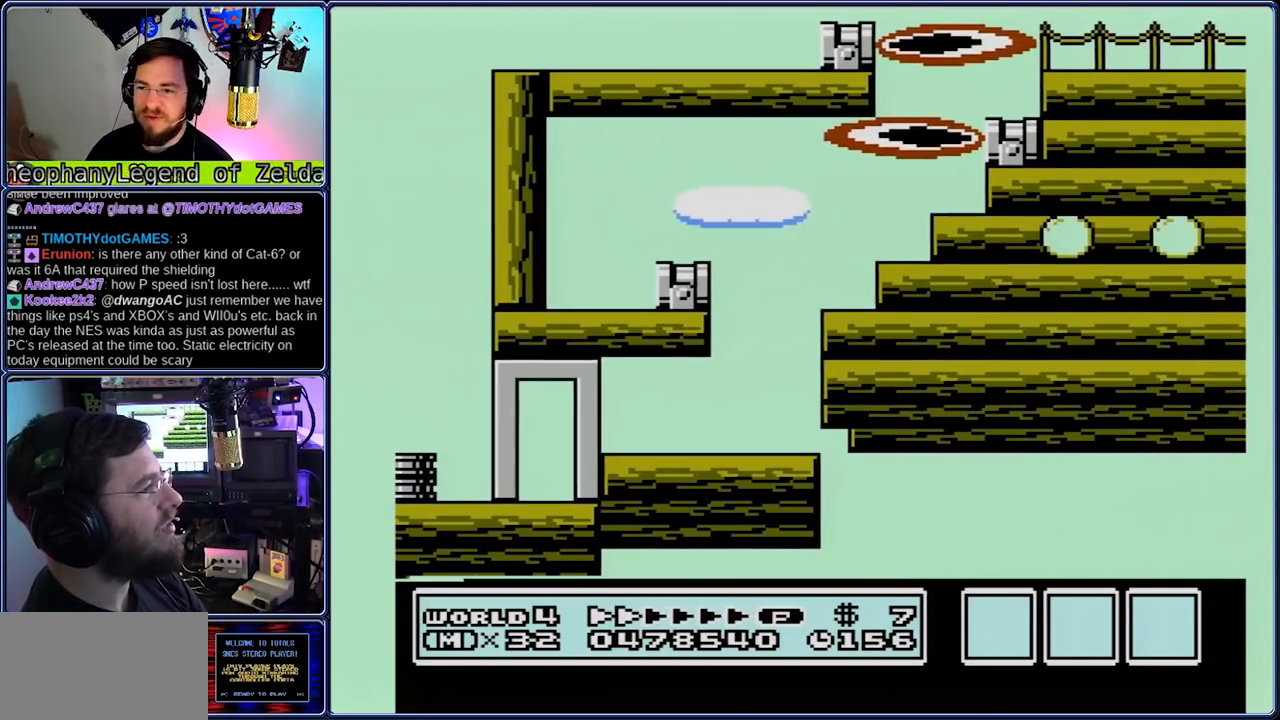
{"dt_ms": 500, "buttons": ["A", "DPAD_RIGHT"], "events": []}
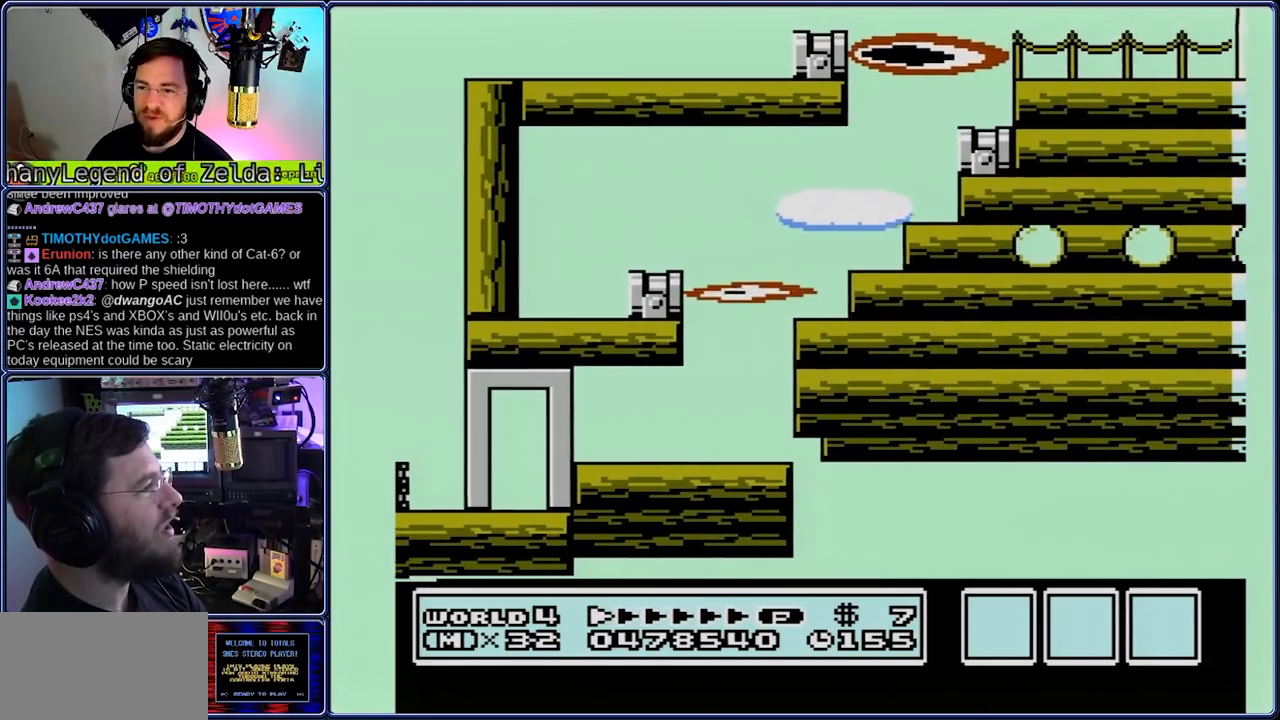
{"dt_ms": 500, "buttons": ["DPAD_RIGHT"], "events": [[383, "A", "up"]]}
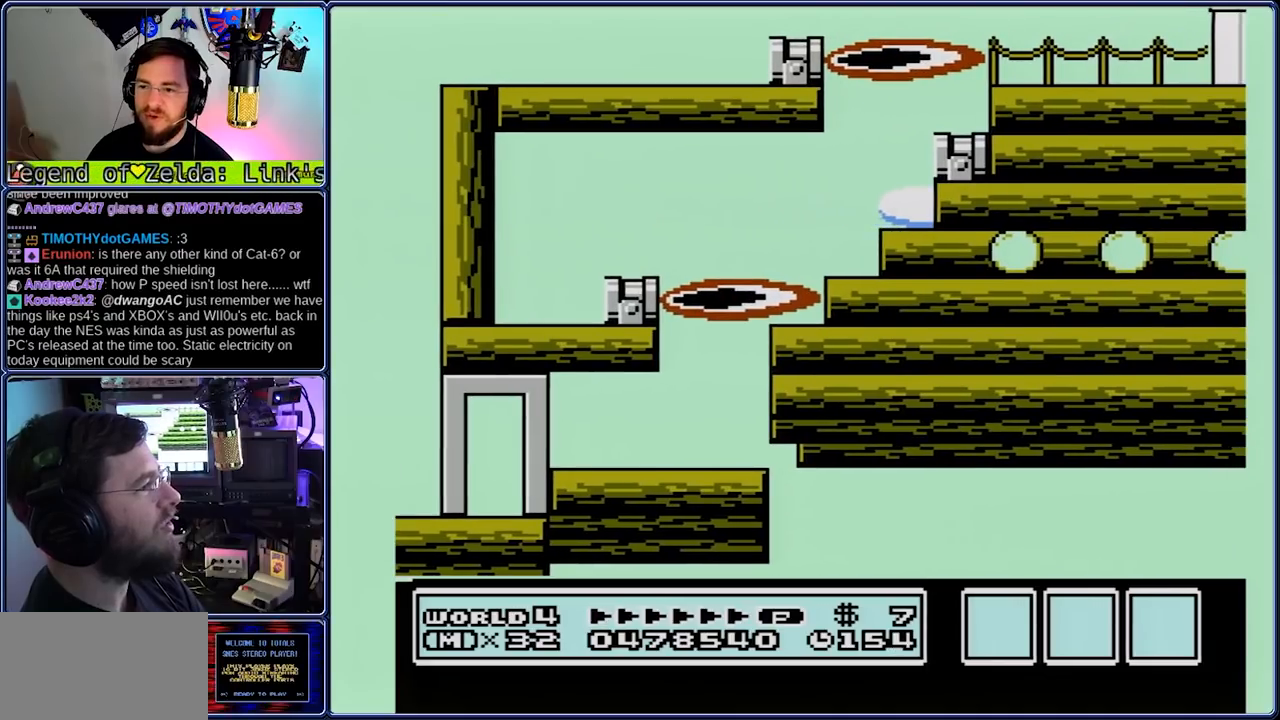
{"dt_ms": 500, "buttons": ["DPAD_RIGHT"], "events": [[17, "DPAD_DOWN", "down"], [150, "DPAD_DOWN", "up"]]}
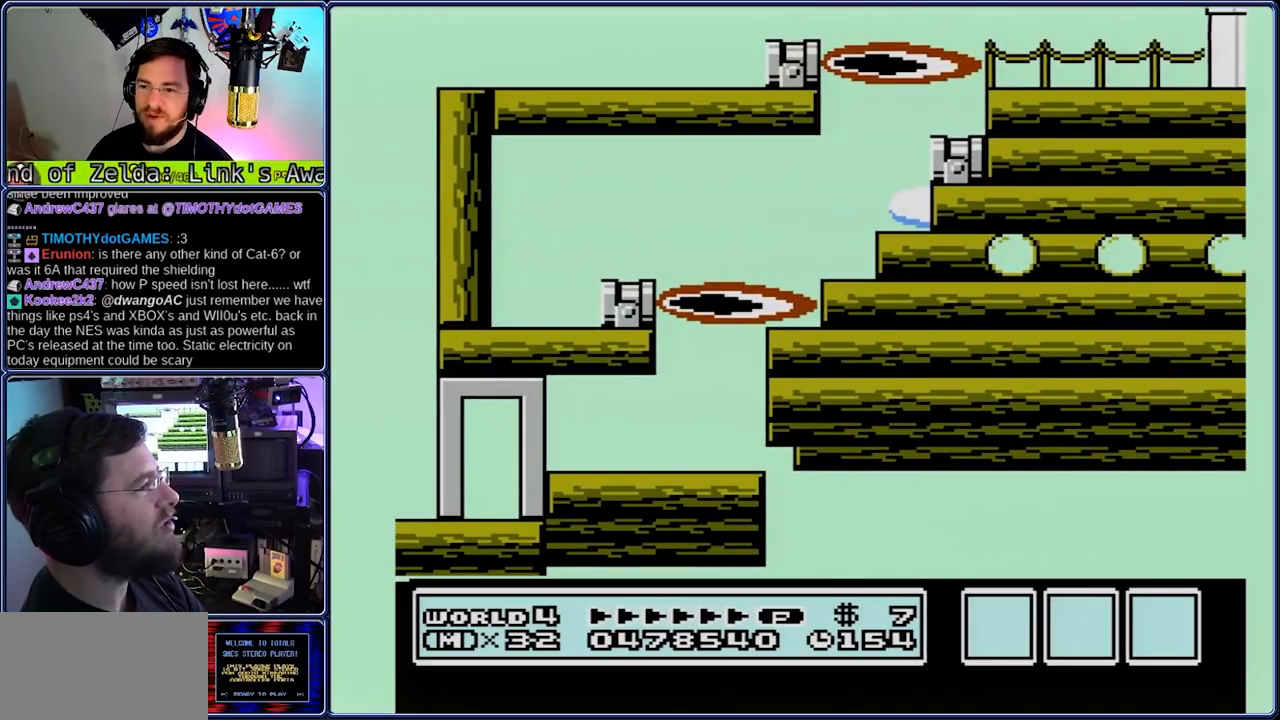
{"dt_ms": 500, "buttons": ["DPAD_RIGHT"], "events": []}
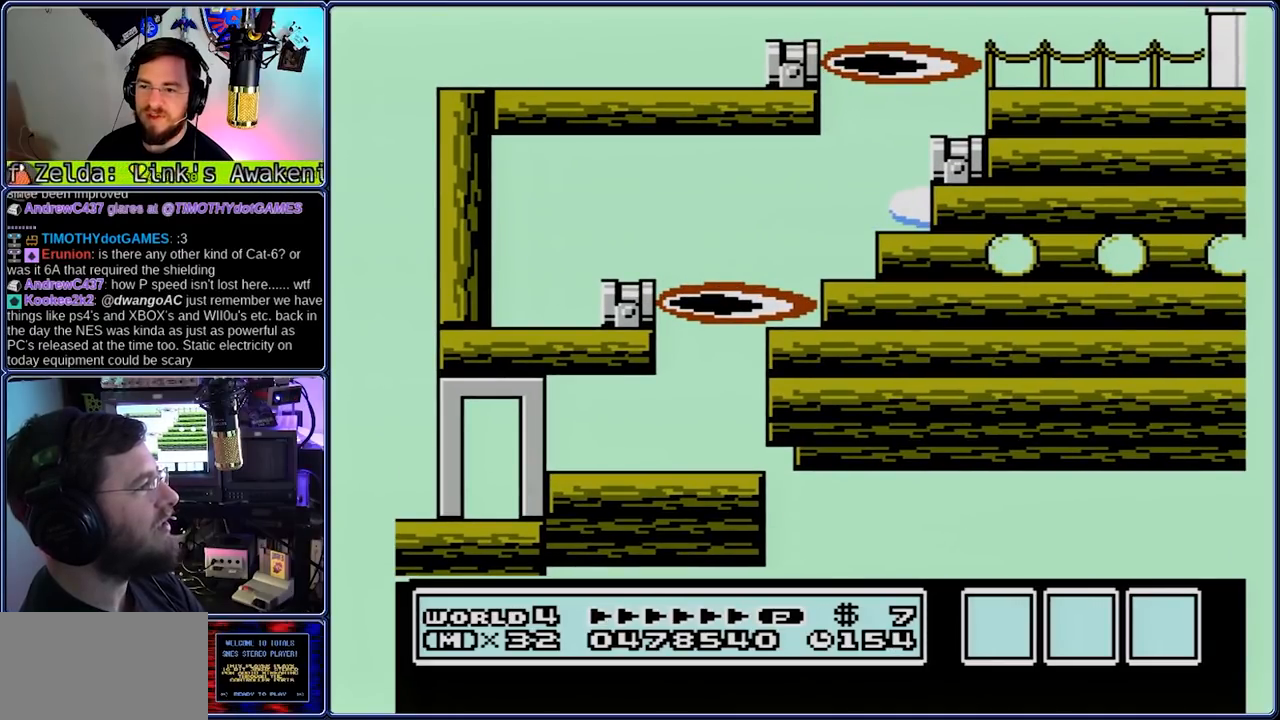
{"dt_ms": 500, "buttons": ["DPAD_RIGHT"], "events": []}
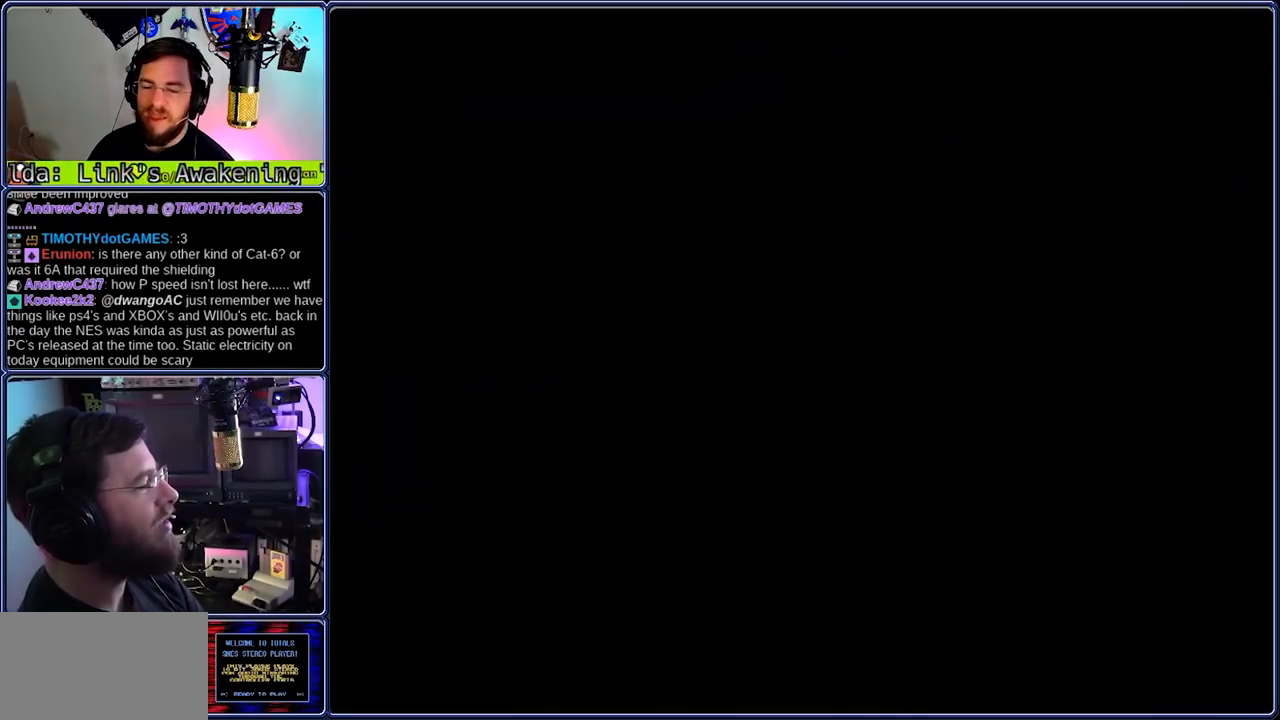
{"dt_ms": 500, "buttons": ["DPAD_RIGHT"], "events": []}
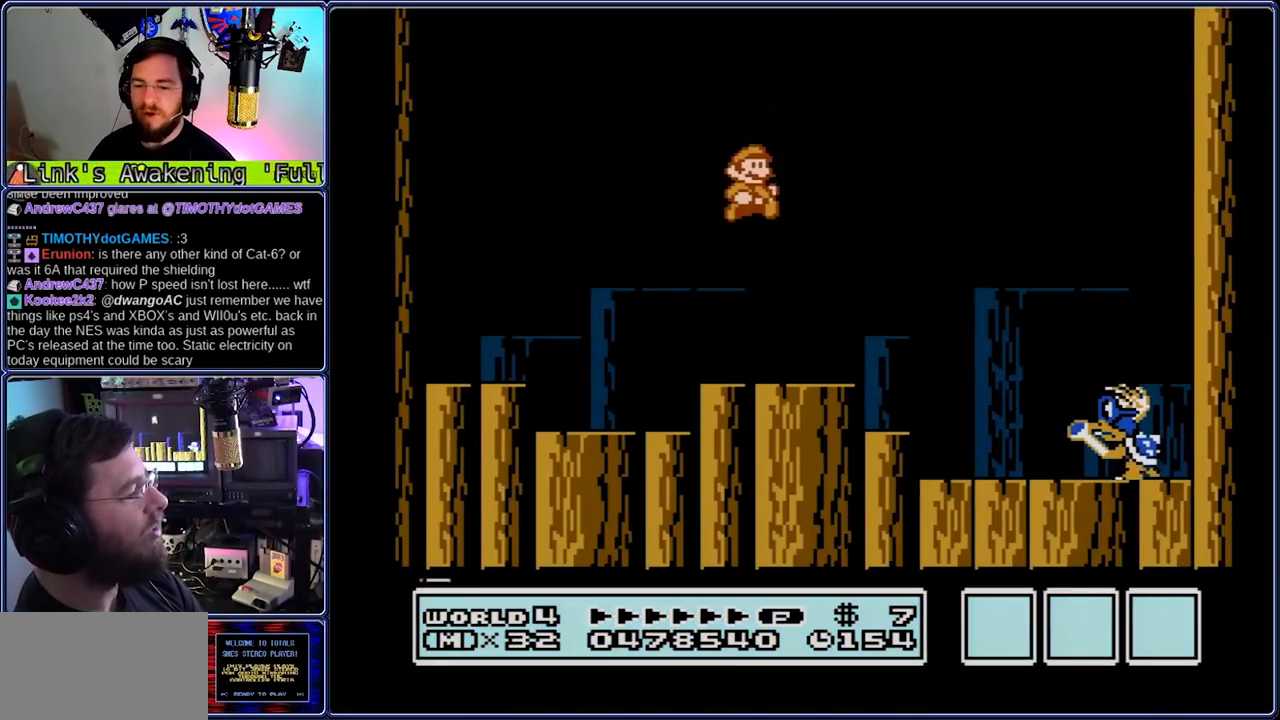
{"dt_ms": 500, "buttons": ["DPAD_RIGHT"], "events": [[167, "B", "down"], [300, "B", "up"], [300, "DPAD_RIGHT", "up"], [367, "DPAD_RIGHT", "down"]]}
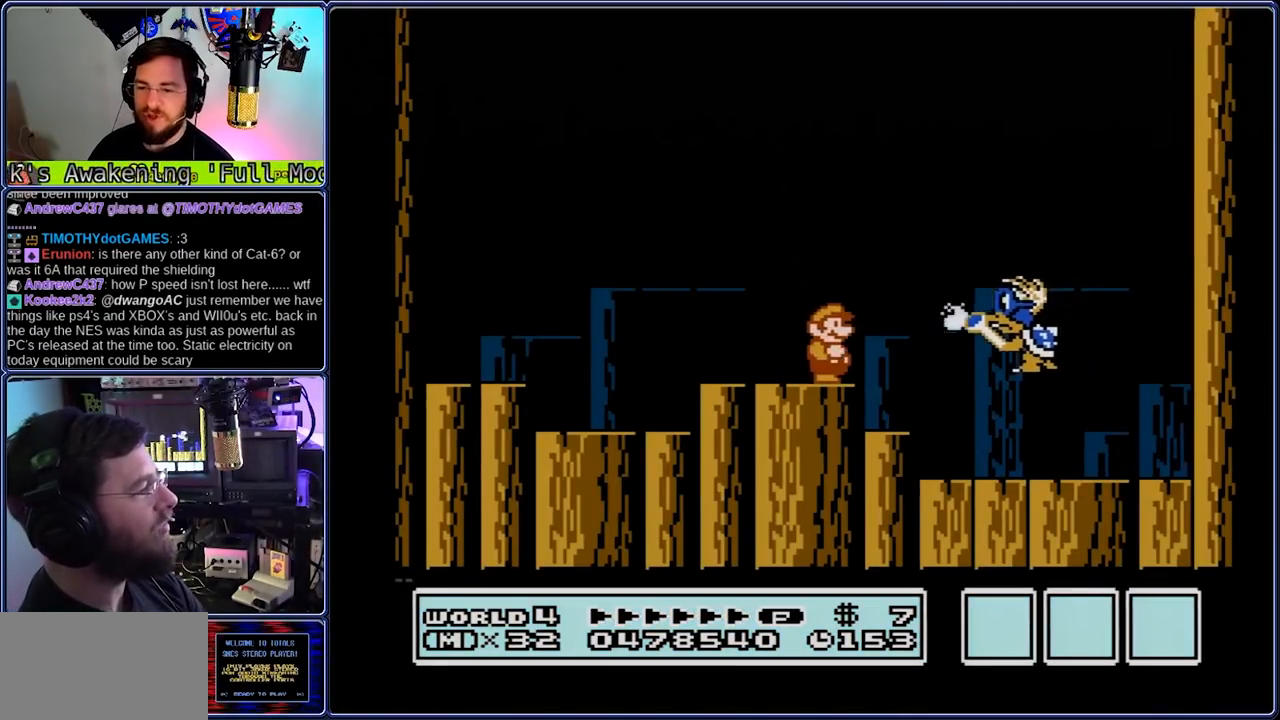
{"dt_ms": 500, "buttons": ["DPAD_LEFT"], "events": [[133, "DPAD_LEFT", "down"], [200, "B", "down"], [350, "B", "up"], [350, "DPAD_RIGHT", "up"]]}
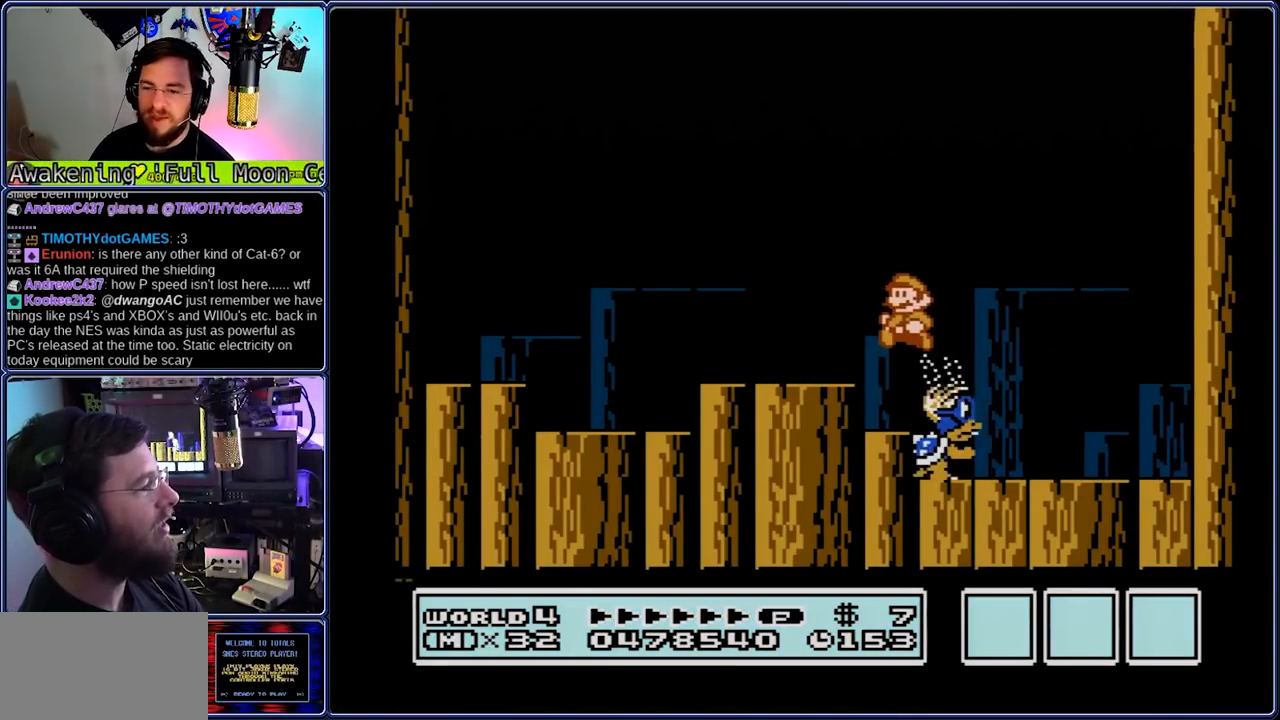
{"dt_ms": 500, "buttons": ["B"], "events": [[117, "B", "down"], [117, "DPAD_RIGHT", "down"], [183, "DPAD_LEFT", "up"], [250, "B", "up"], [383, "DPAD_RIGHT", "up"], [450, "B", "down"]]}
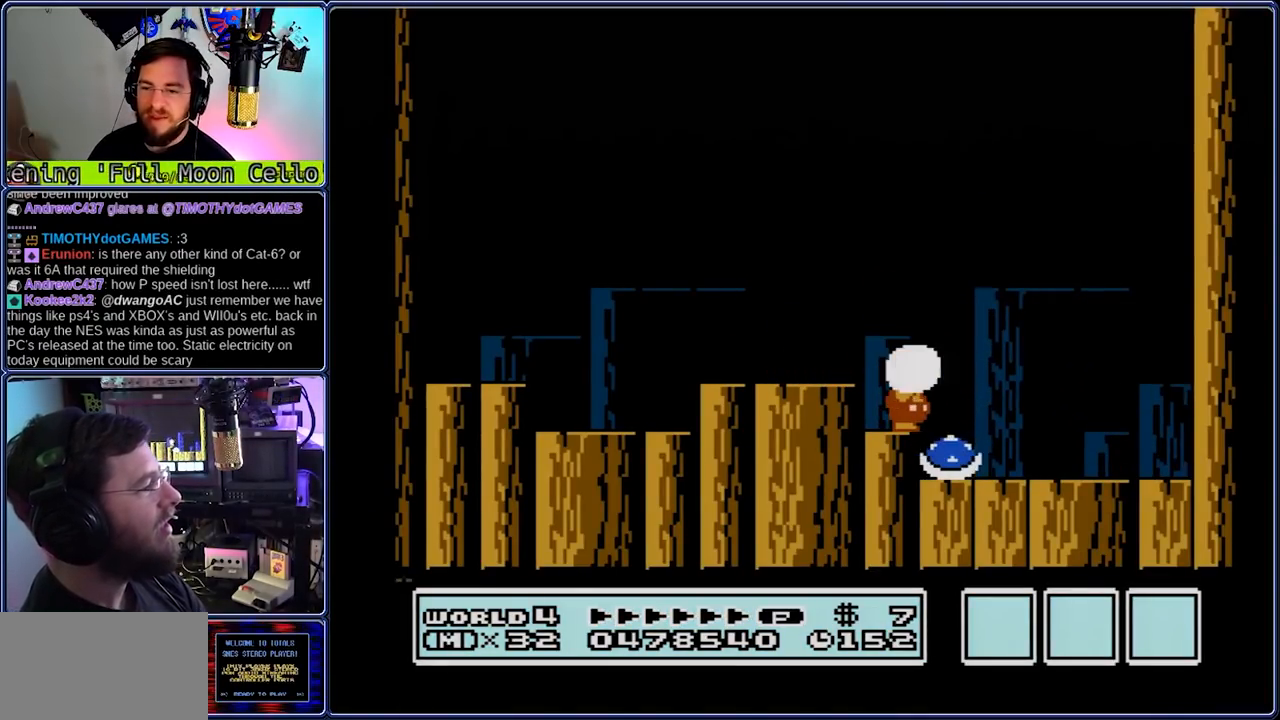
{"dt_ms": 500, "buttons": ["B", "DPAD_LEFT"], "events": [[67, "B", "up"], [150, "B", "down"], [217, "A", "down"], [217, "DPAD_LEFT", "down"], [467, "A", "up"]]}
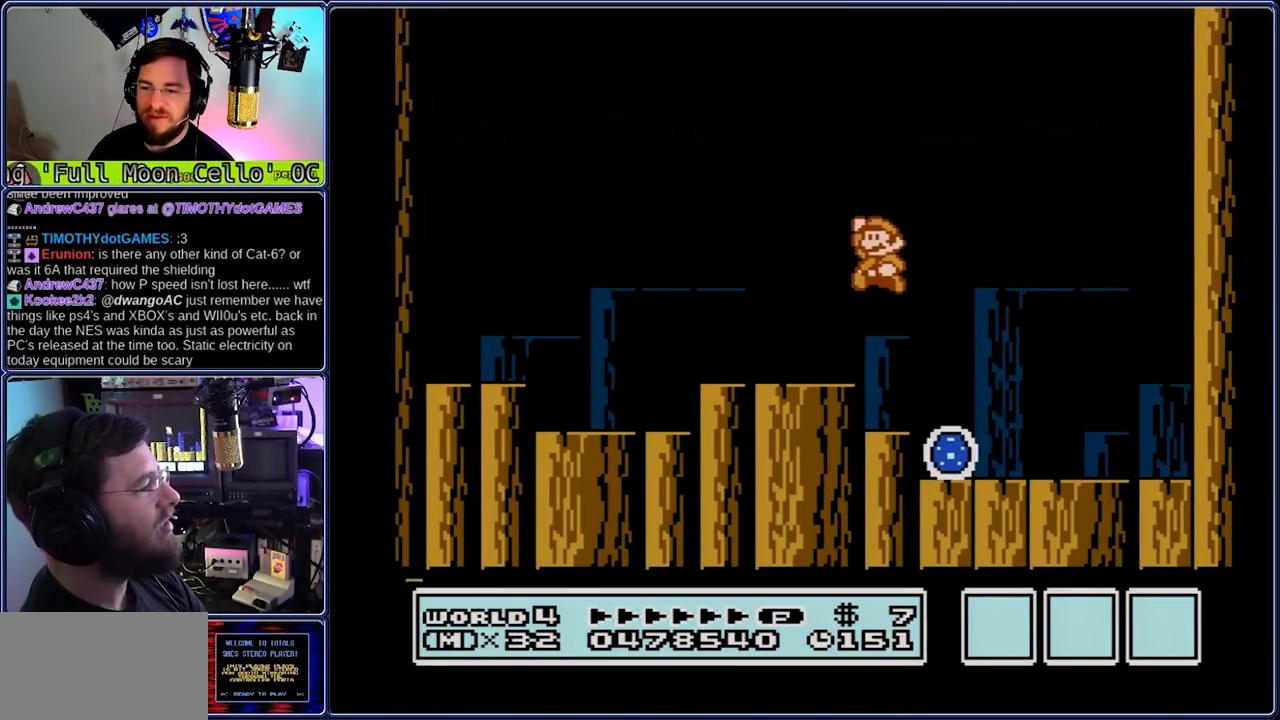
{"dt_ms": 500, "buttons": ["B", "DPAD_RIGHT"], "events": [[50, "DPAD_RIGHT", "down"], [117, "DPAD_LEFT", "up"]]}
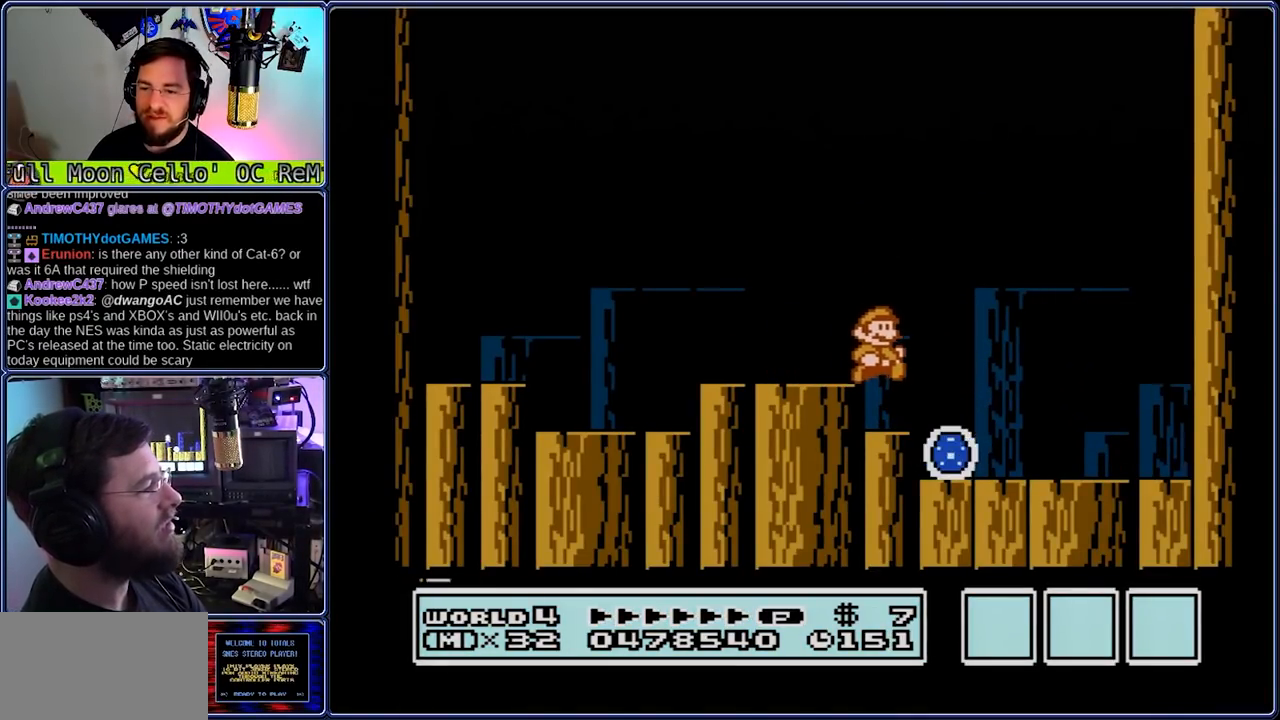
{"dt_ms": 500, "buttons": ["A", "B", "DPAD_RIGHT"], "events": [[167, "A", "down"]]}
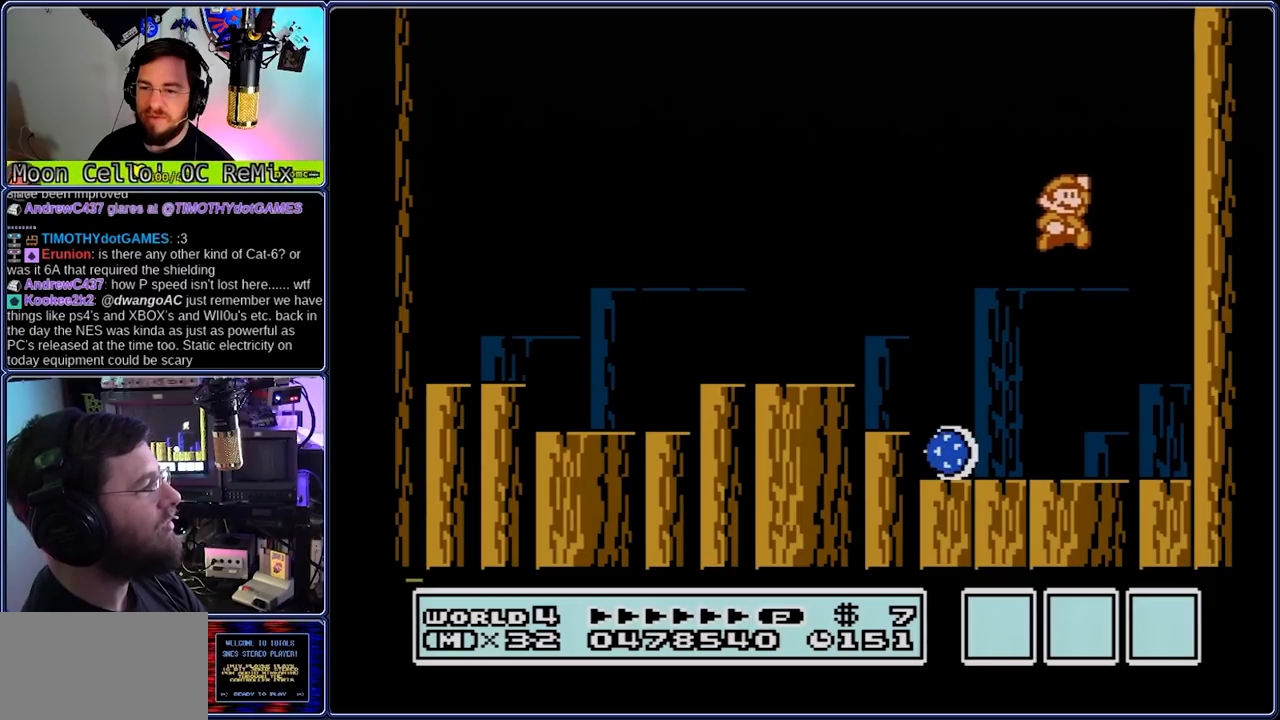
{"dt_ms": 500, "buttons": ["A", "B", "DPAD_RIGHT"], "events": [[67, "DPAD_LEFT", "down"], [133, "A", "up"], [133, "DPAD_RIGHT", "up"], [200, "DPAD_LEFT", "up"], [200, "DPAD_RIGHT", "down"], [267, "A", "down"], [267, "DPAD_LEFT", "down"], [333, "DPAD_RIGHT", "up"], [400, "DPAD_LEFT", "up"], [400, "DPAD_RIGHT", "down"]]}
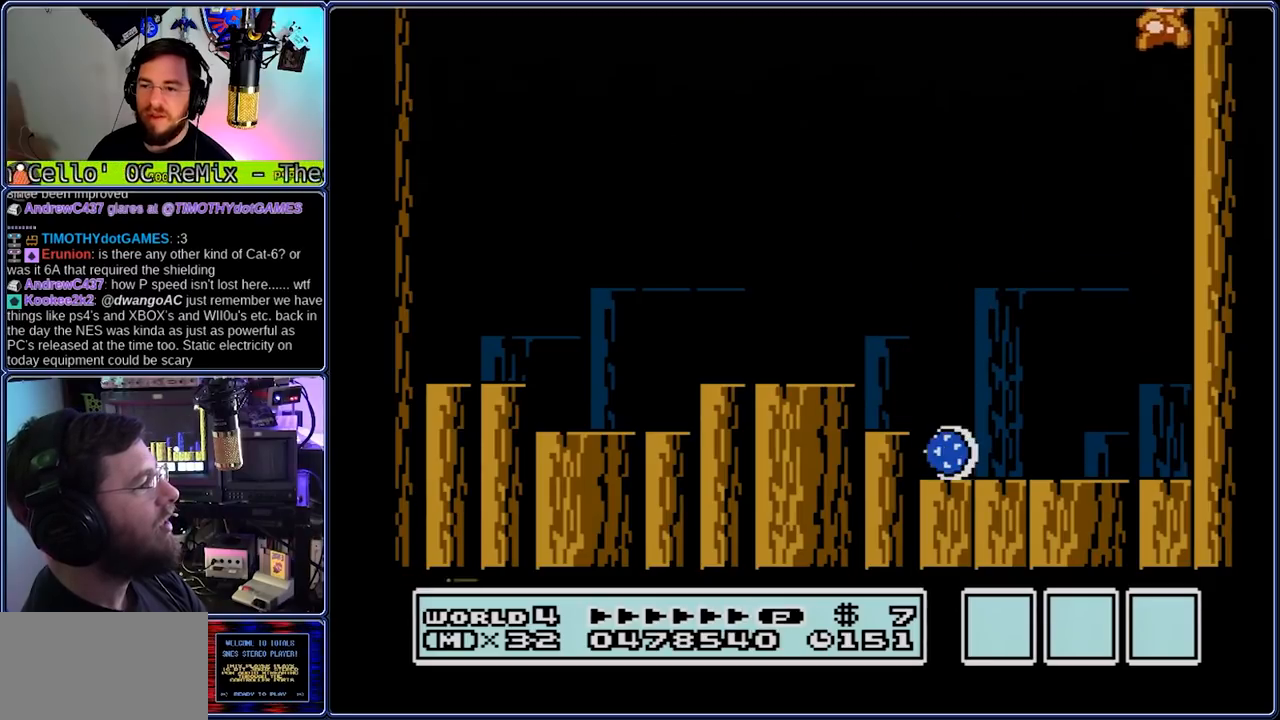
{"dt_ms": 500, "buttons": ["B", "DPAD_LEFT"], "events": [[233, "A", "up"], [300, "DPAD_RIGHT", "up"], [500, "DPAD_LEFT", "down"]]}
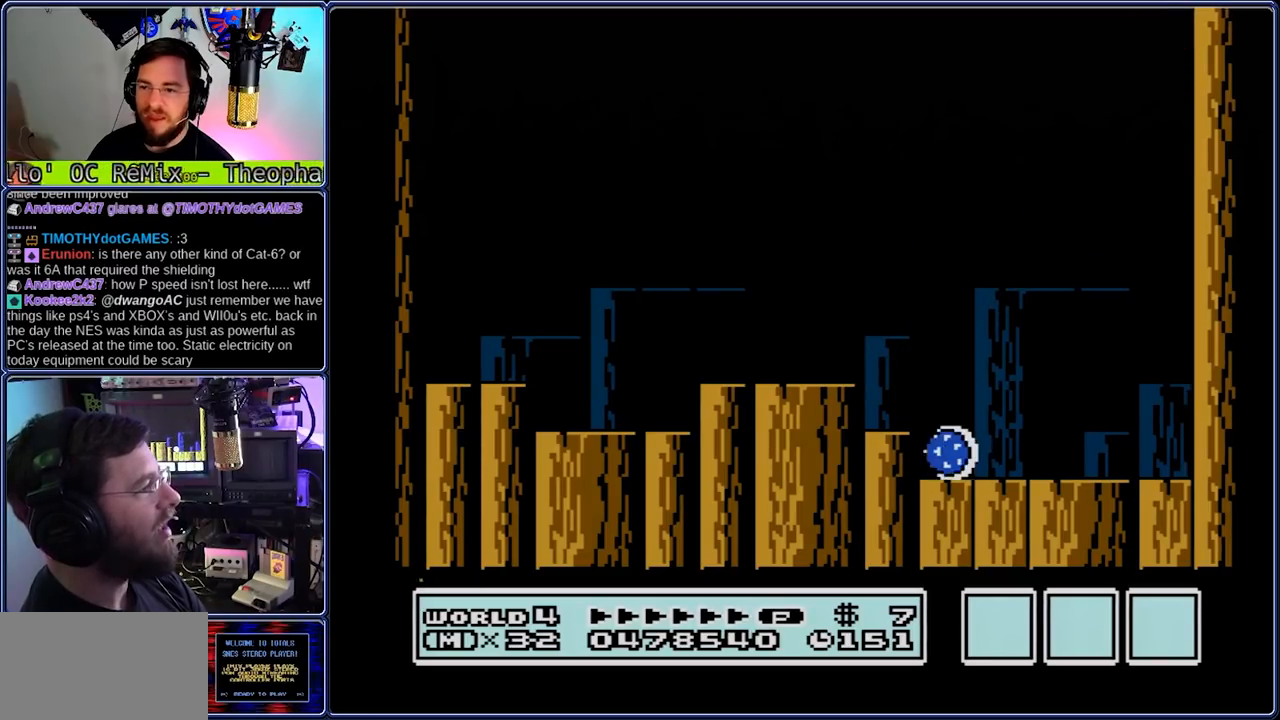
{"dt_ms": 500, "buttons": ["A", "B", "DPAD_LEFT"], "events": [[183, "A", "down"]]}
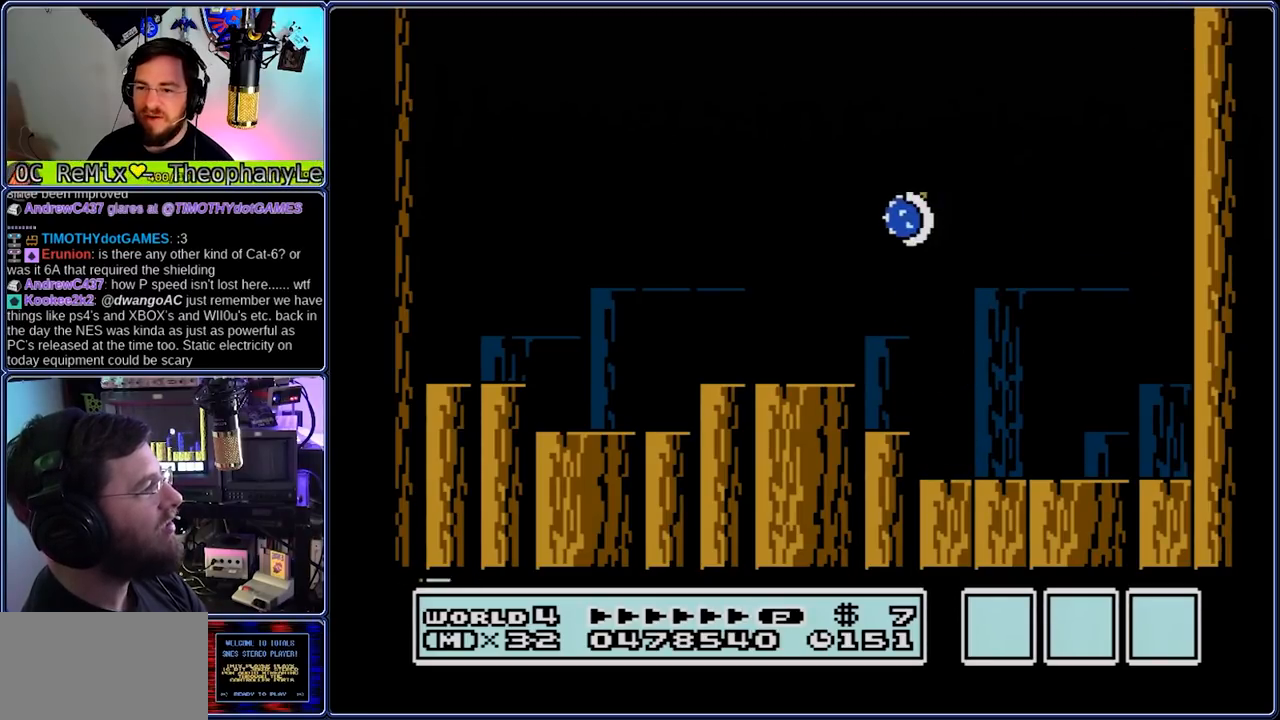
{"dt_ms": 500, "buttons": ["B", "DPAD_RIGHT"], "events": [[183, "A", "up"], [450, "DPAD_LEFT", "up"], [450, "DPAD_RIGHT", "down"]]}
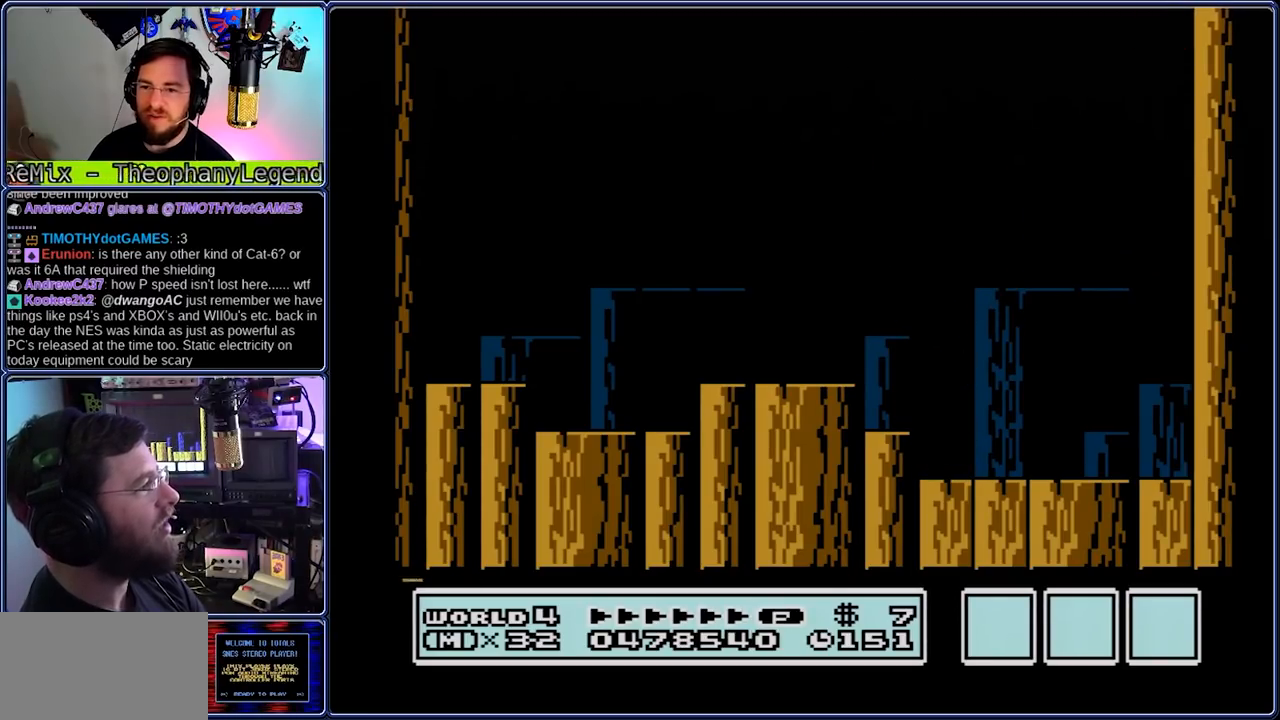
{"dt_ms": 500, "buttons": [], "events": [[150, "DPAD_LEFT", "down"], [150, "DPAD_RIGHT", "up"], [217, "DPAD_LEFT", "up"], [283, "B", "up"]]}